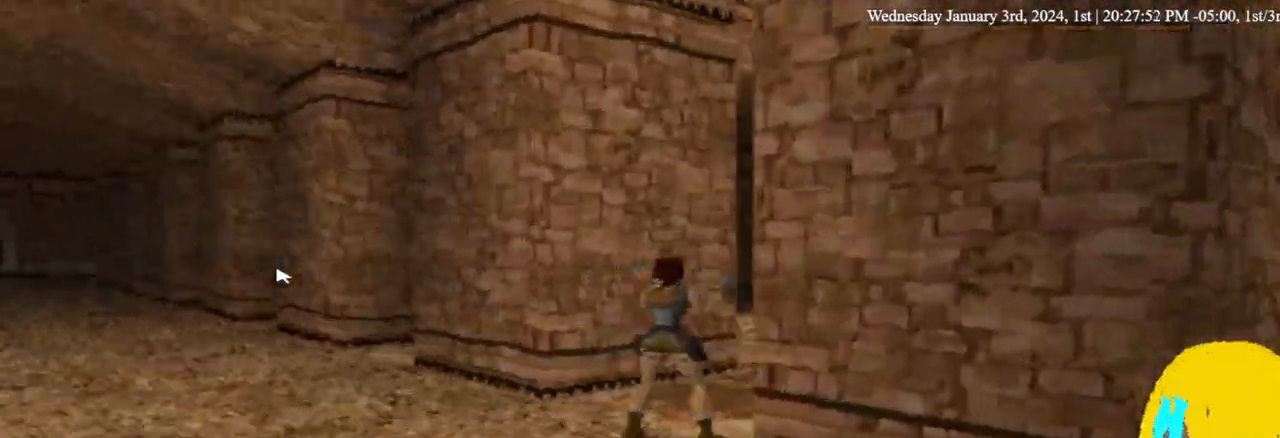
Gameplay with a controller (PlayStation layout); each line is a JSON object with the inputs held at the frame after it (dt_ms = milliseconds from this image to that frame). "events" lists button and stick changes between this image and that frame as [ms after this image, input, new state], when the widget could be followed in between. Not read: DPAD_RIGHT R1.
{"dt_ms": 500, "buttons": [], "left_stick": "center", "right_stick": "center", "events": [[167, "TRIANGLE", "up"], [267, "DPAD_DOWN", "down"], [433, "DPAD_DOWN", "up"]]}
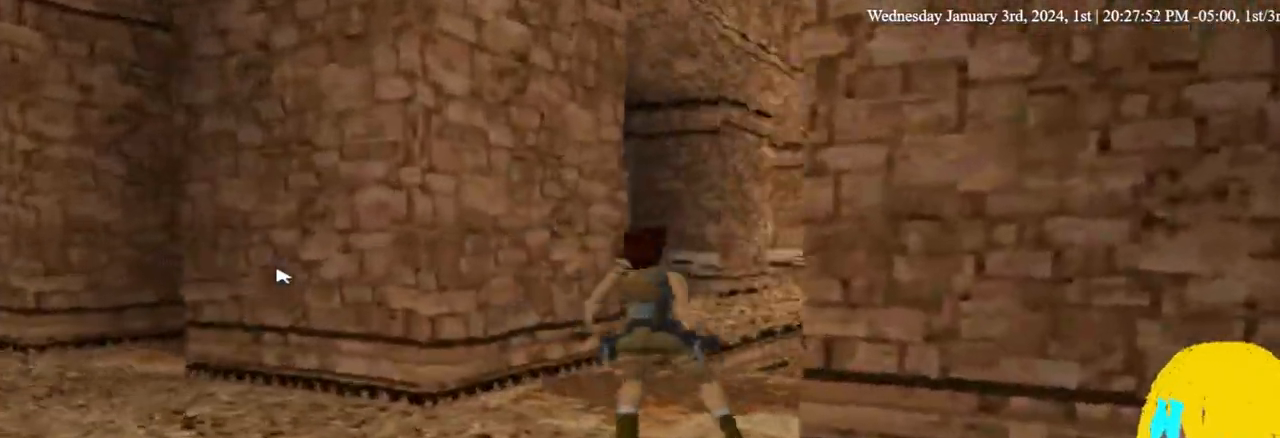
{"dt_ms": 500, "buttons": [], "left_stick": "center", "right_stick": "center", "events": []}
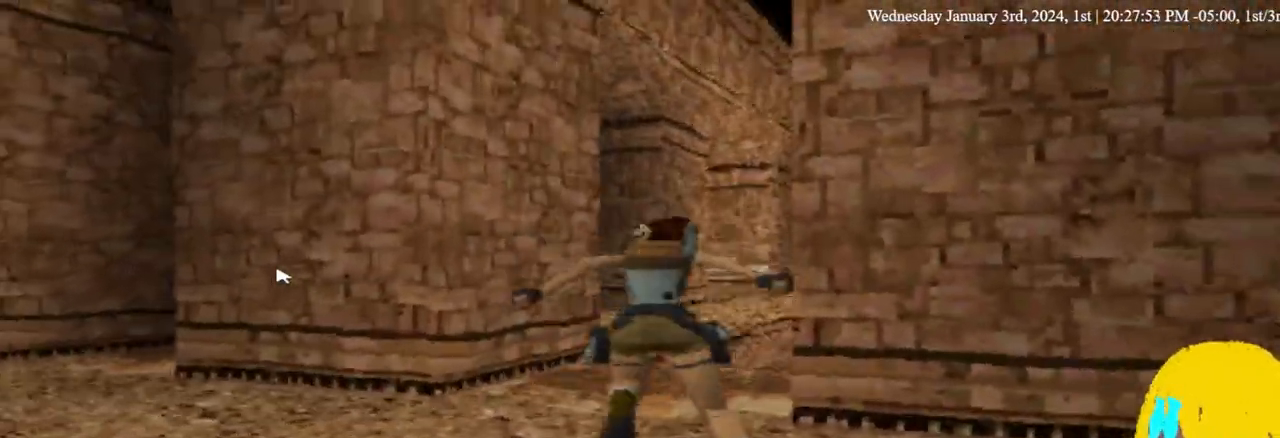
{"dt_ms": 500, "buttons": ["DPAD_UP"], "left_stick": "center", "right_stick": "center", "events": [[333, "DPAD_UP", "down"]]}
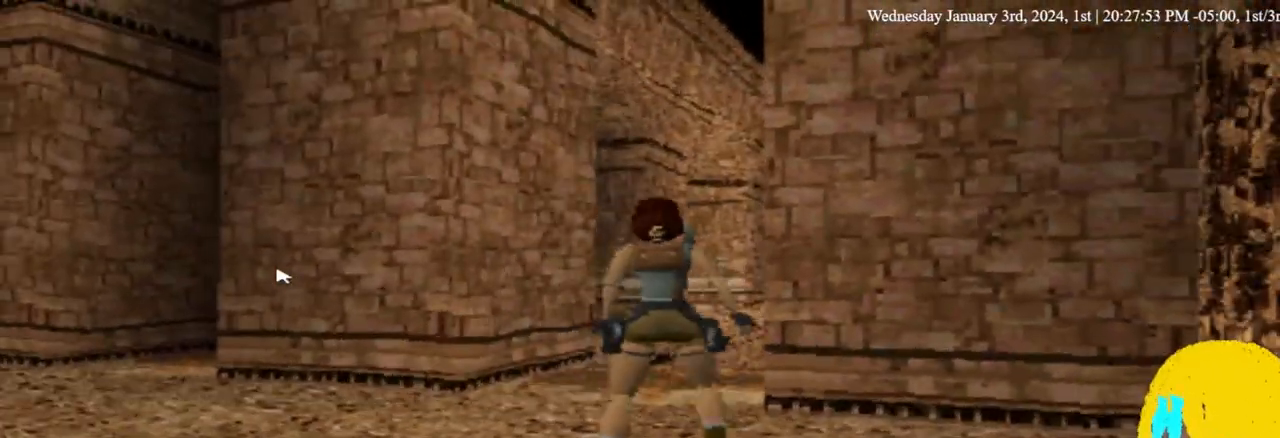
{"dt_ms": 500, "buttons": ["DPAD_UP"], "left_stick": "center", "right_stick": "center", "events": []}
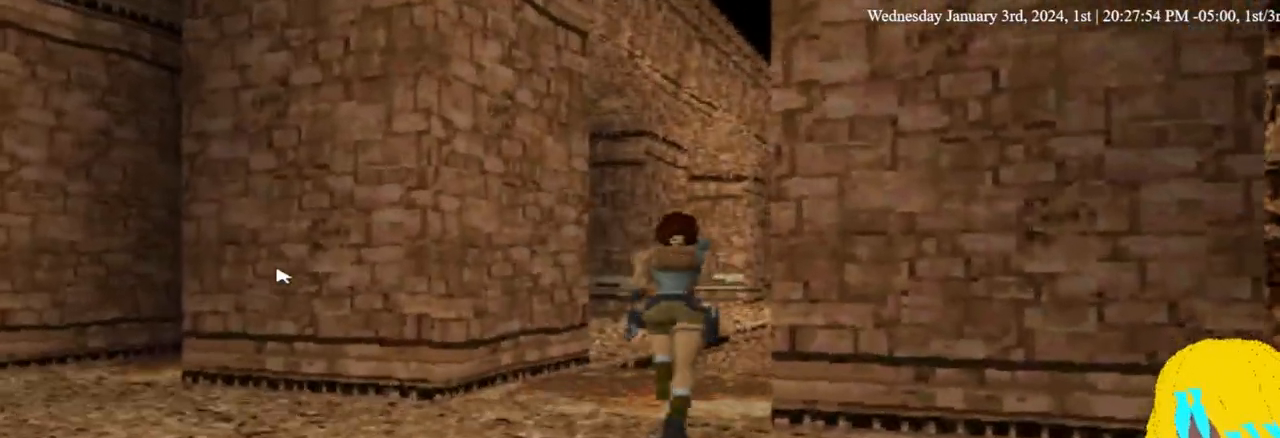
{"dt_ms": 500, "buttons": ["SQUARE", "DPAD_UP", "DPAD_LEFT"], "left_stick": "center", "right_stick": "center", "events": [[67, "SQUARE", "down"], [433, "DPAD_LEFT", "down"]]}
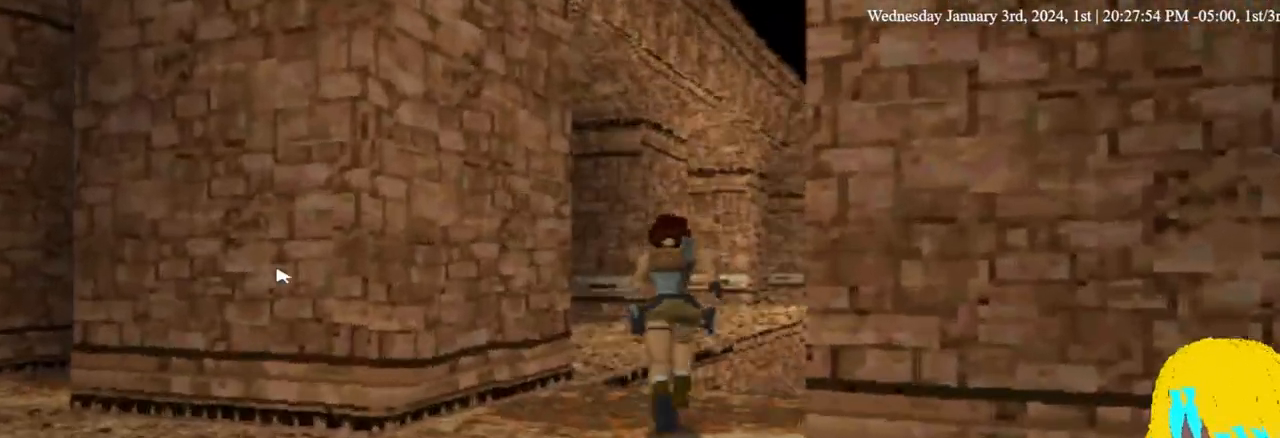
{"dt_ms": 500, "buttons": ["DPAD_LEFT"], "left_stick": "center", "right_stick": "center", "events": [[67, "SQUARE", "up"], [433, "DPAD_UP", "up"]]}
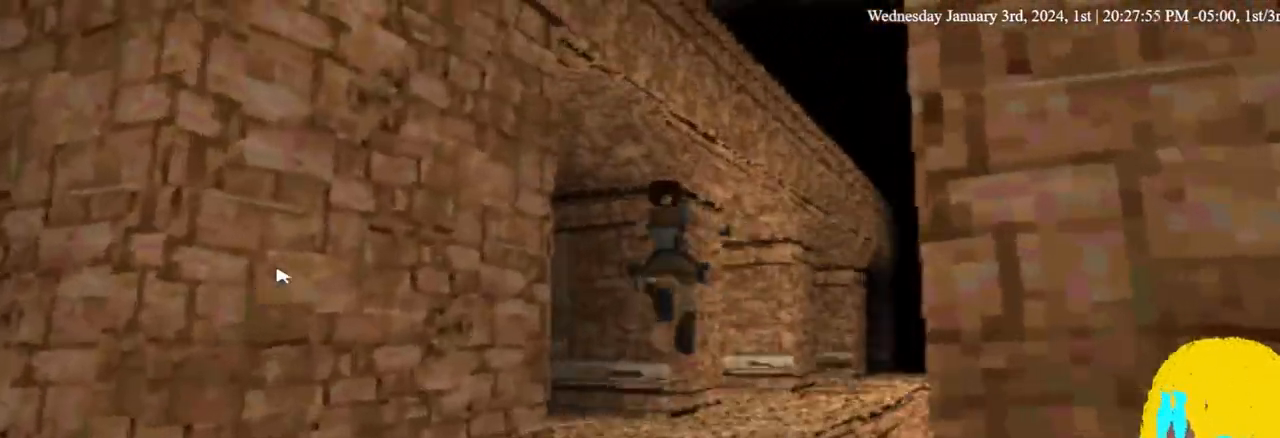
{"dt_ms": 500, "buttons": [], "left_stick": "center", "right_stick": "center", "events": [[167, "DPAD_LEFT", "up"], [200, "TRIANGLE", "down"], [333, "TRIANGLE", "up"]]}
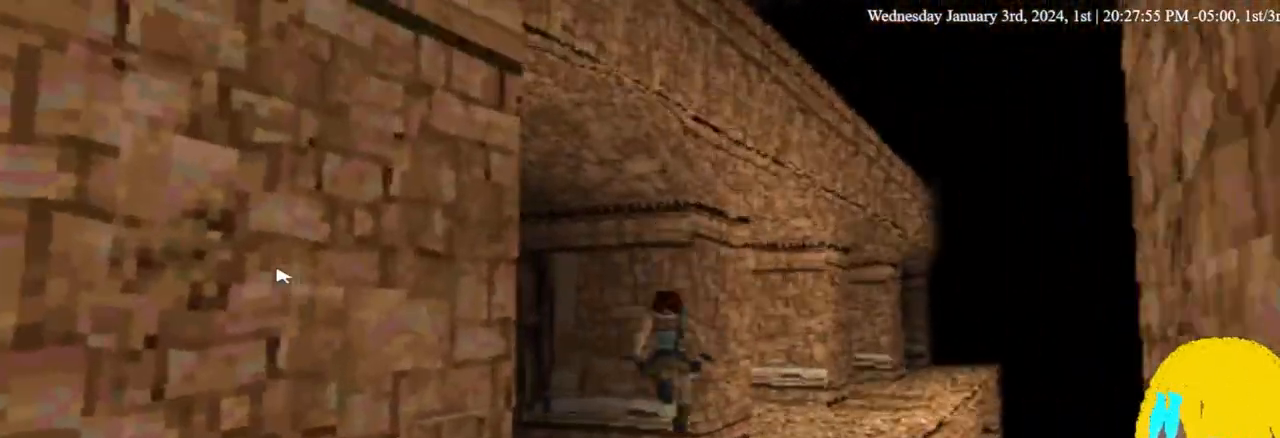
{"dt_ms": 500, "buttons": [], "left_stick": "center", "right_stick": "center", "events": []}
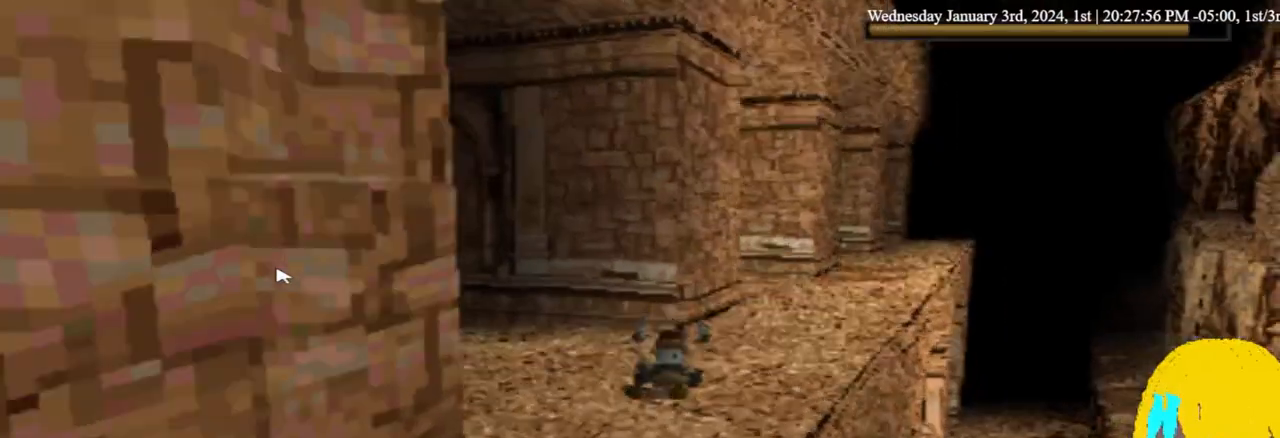
{"dt_ms": 500, "buttons": [], "left_stick": "center", "right_stick": "center", "events": []}
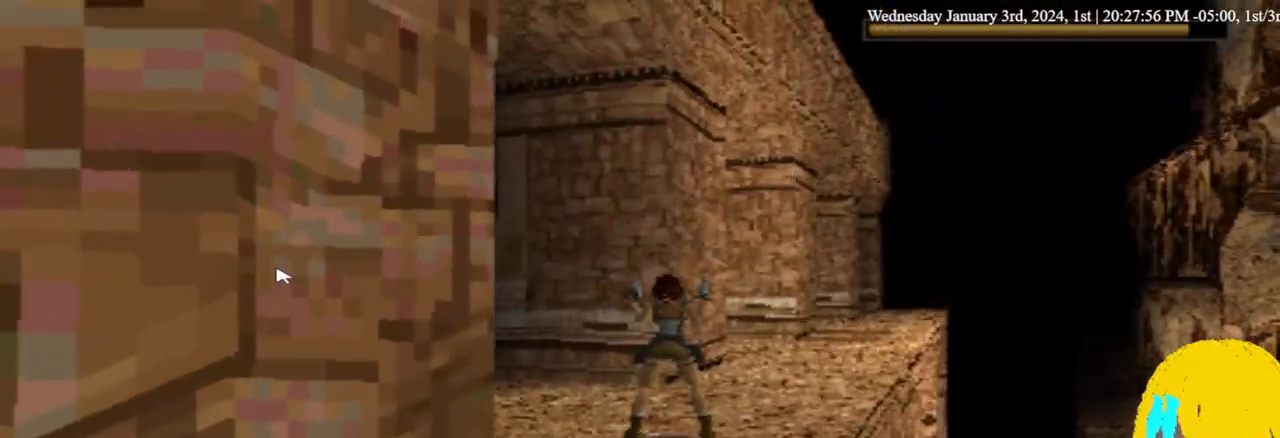
{"dt_ms": 1000, "buttons": [], "left_stick": "center", "right_stick": "center"}
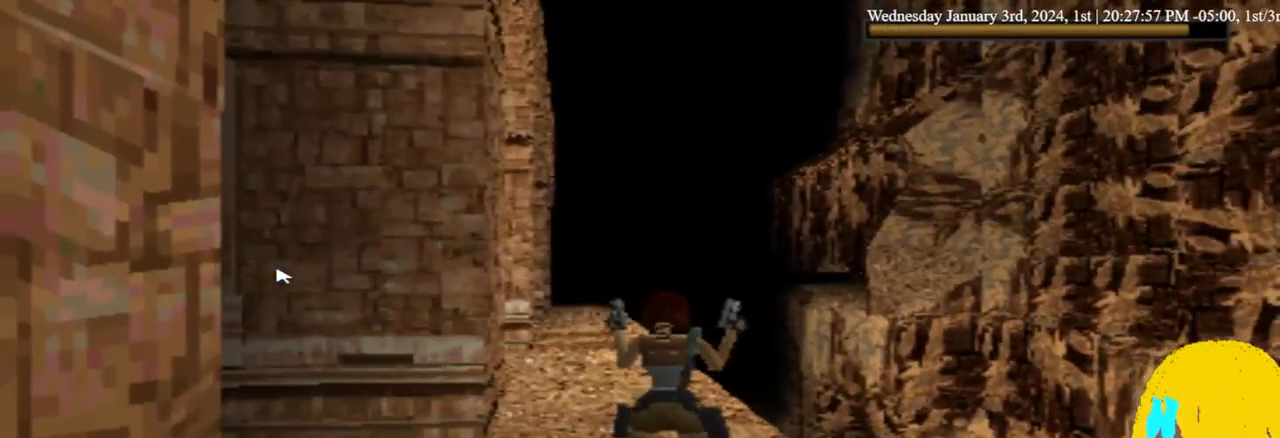
{"dt_ms": 500, "buttons": [], "left_stick": "center", "right_stick": "center", "events": [[33, "DPAD_LEFT", "down"], [167, "DPAD_LEFT", "up"]]}